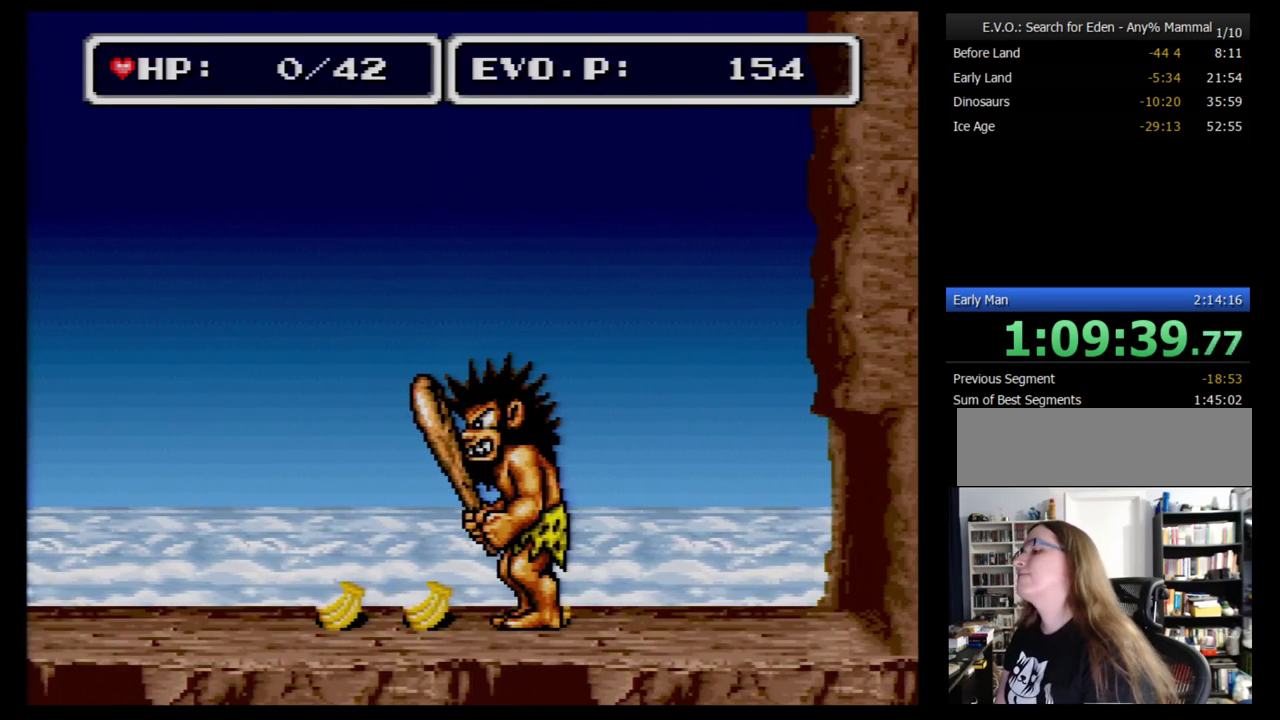
Gameplay with a controller (Nintendo layout); each line is a JSON object with the inputs held at the frame after it. "events" lists button and stick changes between this image and that frame as [ms after this image, input, new state], when the widget could be followed in between. Not read: L3 R3.
{"buttons": ["B"], "events": [[52, "B", "up"], [121, "B", "down"], [207, "B", "up"], [259, "B", "down"], [362, "B", "up"], [414, "B", "down"]]}
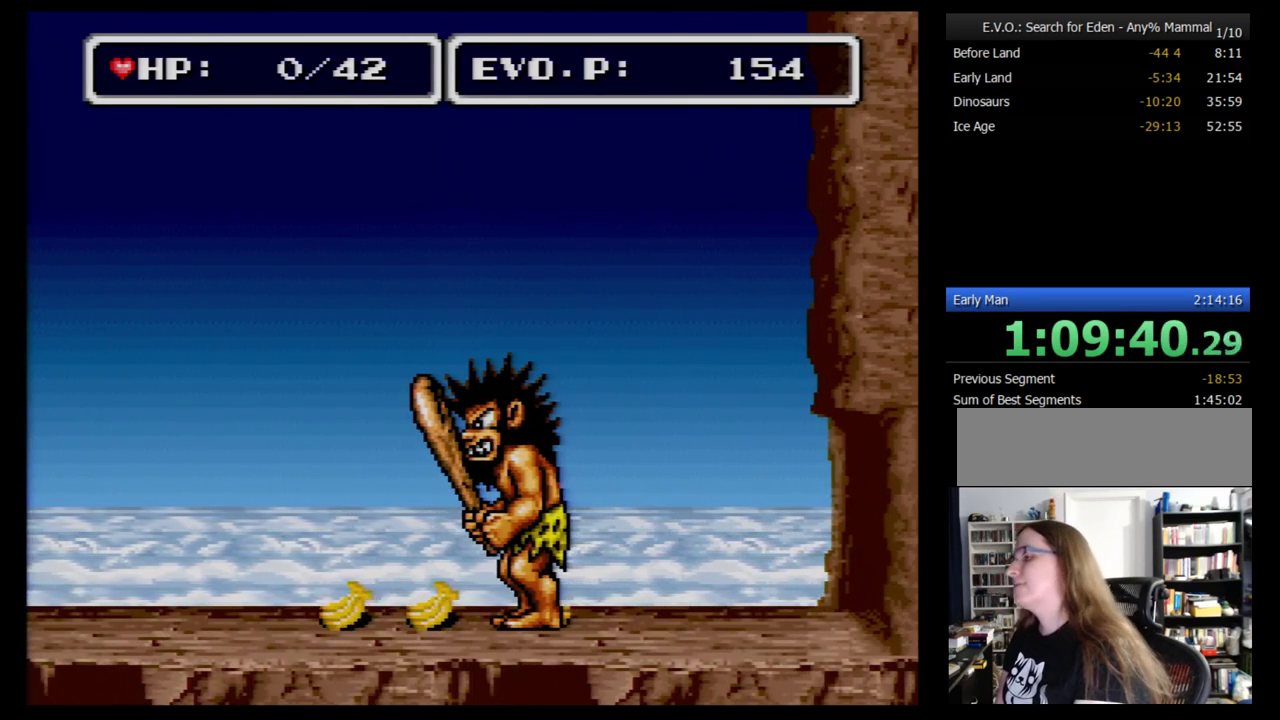
{"buttons": ["B"], "events": [[17, "B", "up"], [69, "B", "down"], [138, "B", "up"], [207, "B", "down"], [259, "B", "up"], [483, "B", "down"]]}
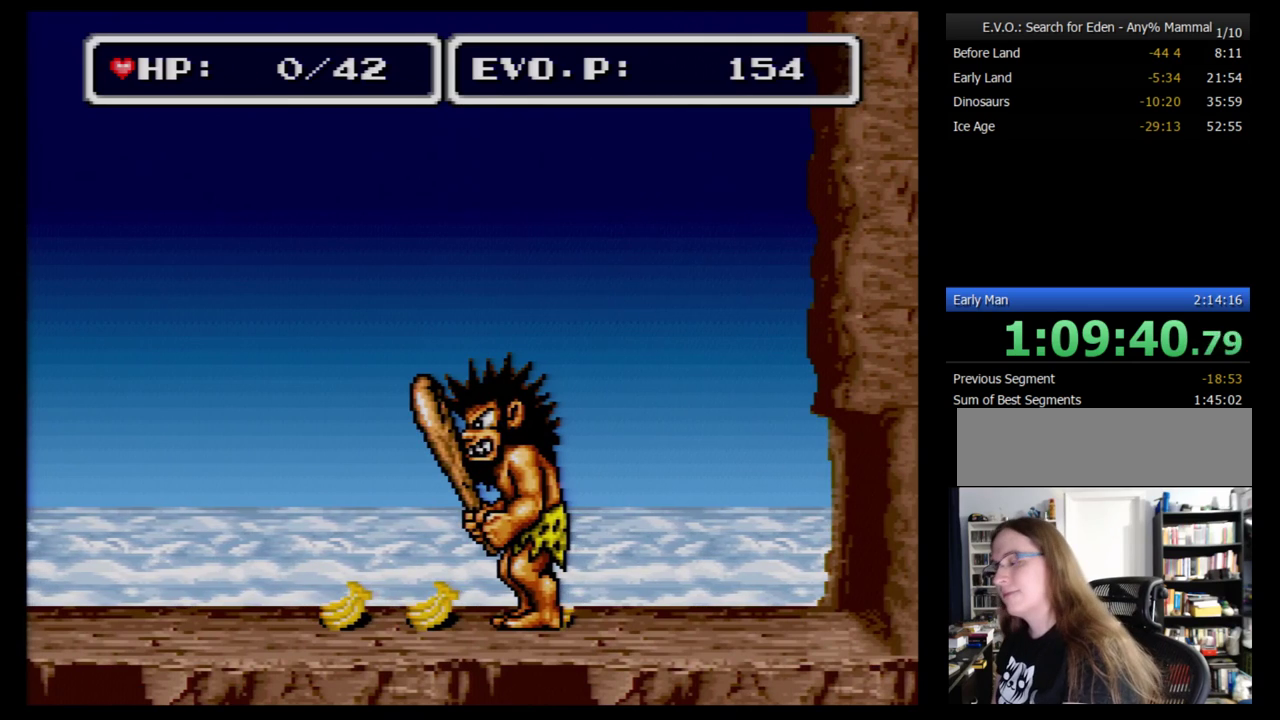
{"buttons": [], "events": [[34, "B", "up"], [103, "B", "down"], [172, "B", "up"], [259, "B", "down"], [310, "B", "up"], [379, "B", "down"], [466, "B", "up"]]}
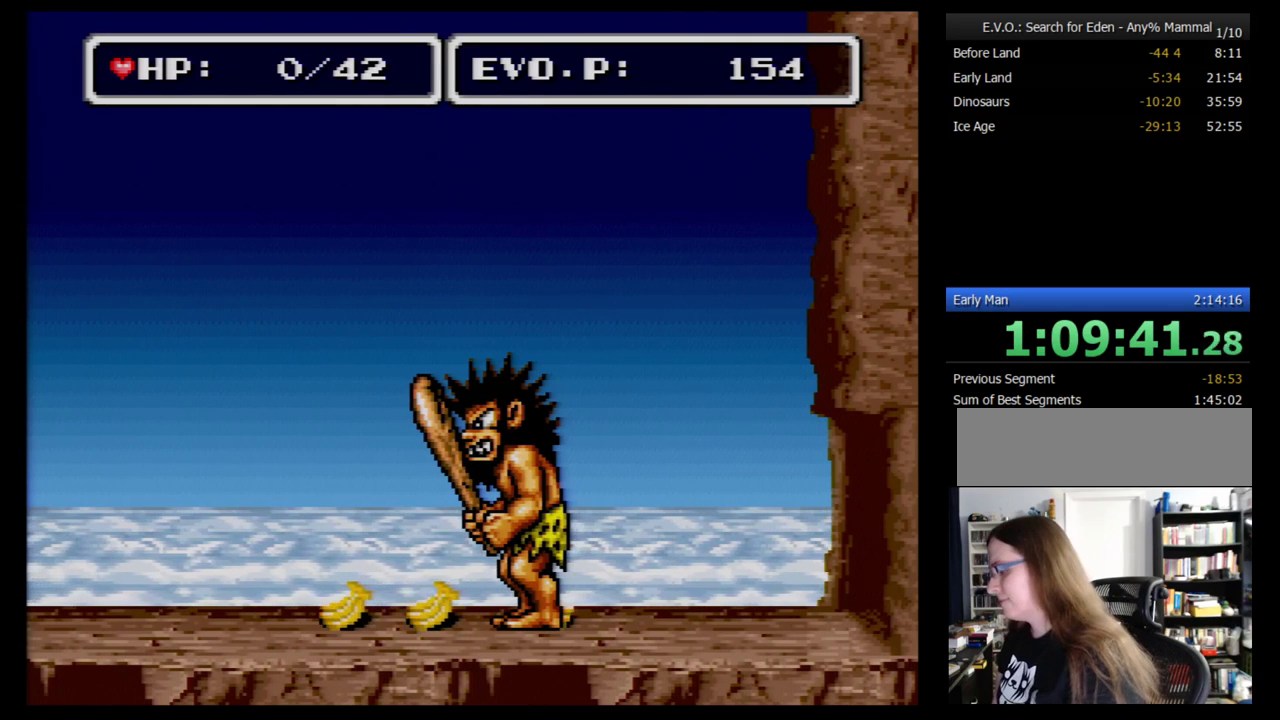
{"buttons": [], "events": [[34, "B", "down"], [138, "B", "up"], [190, "B", "down"], [276, "B", "up"], [345, "B", "down"], [466, "B", "up"]]}
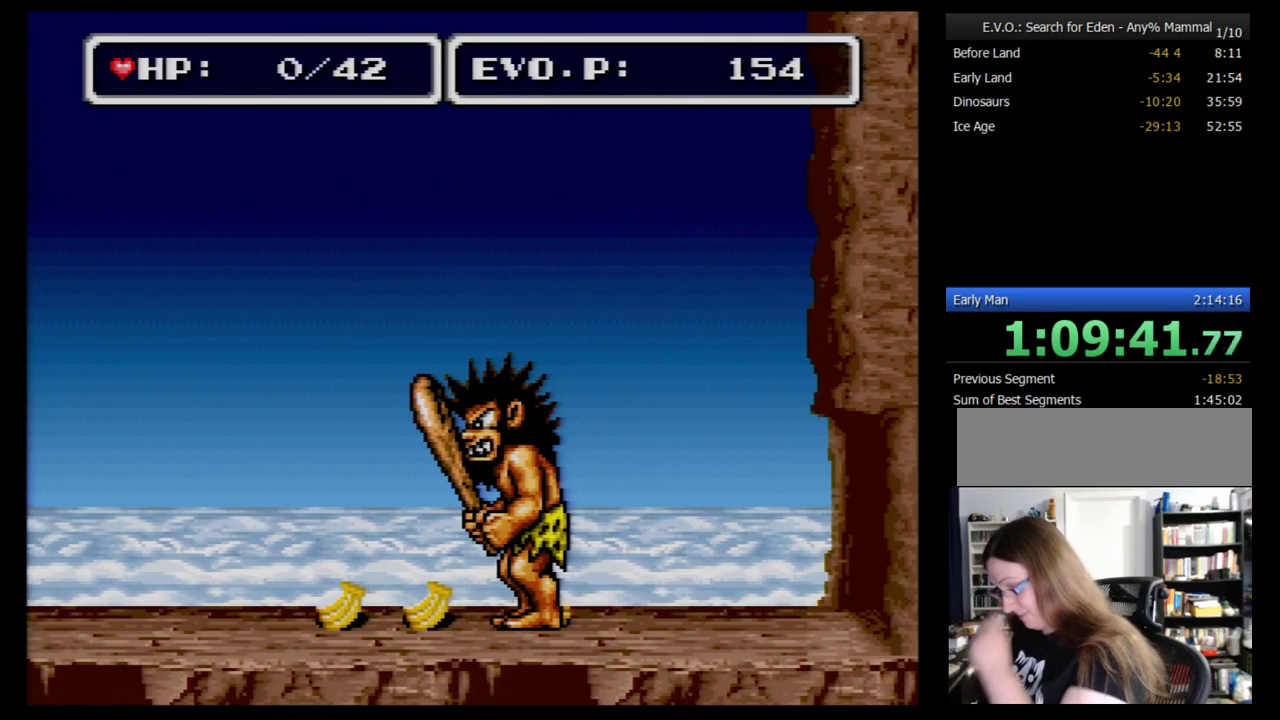
{"buttons": [], "events": [[34, "B", "down"], [103, "B", "up"], [190, "B", "down"], [310, "B", "up"], [379, "B", "down"], [466, "B", "up"]]}
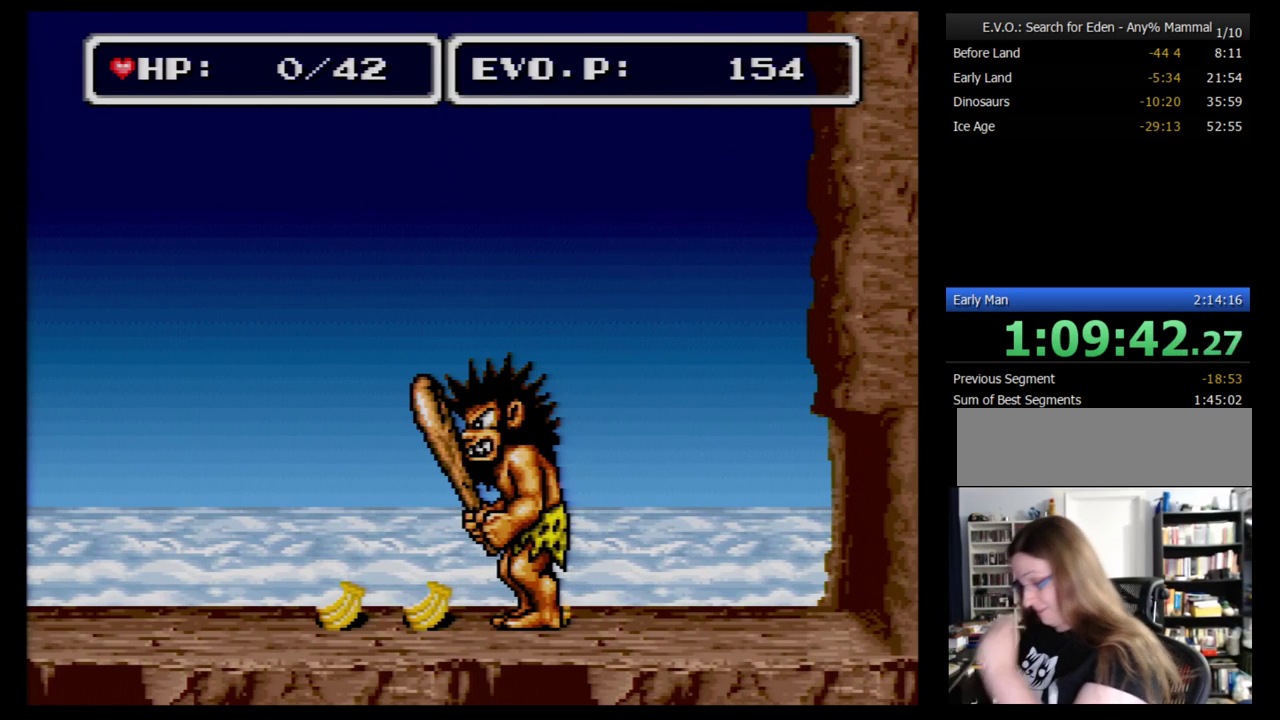
{"buttons": ["B"], "events": [[34, "B", "down"], [138, "B", "up"], [190, "B", "down"], [259, "B", "up"], [310, "B", "down"], [397, "B", "up"], [466, "B", "down"]]}
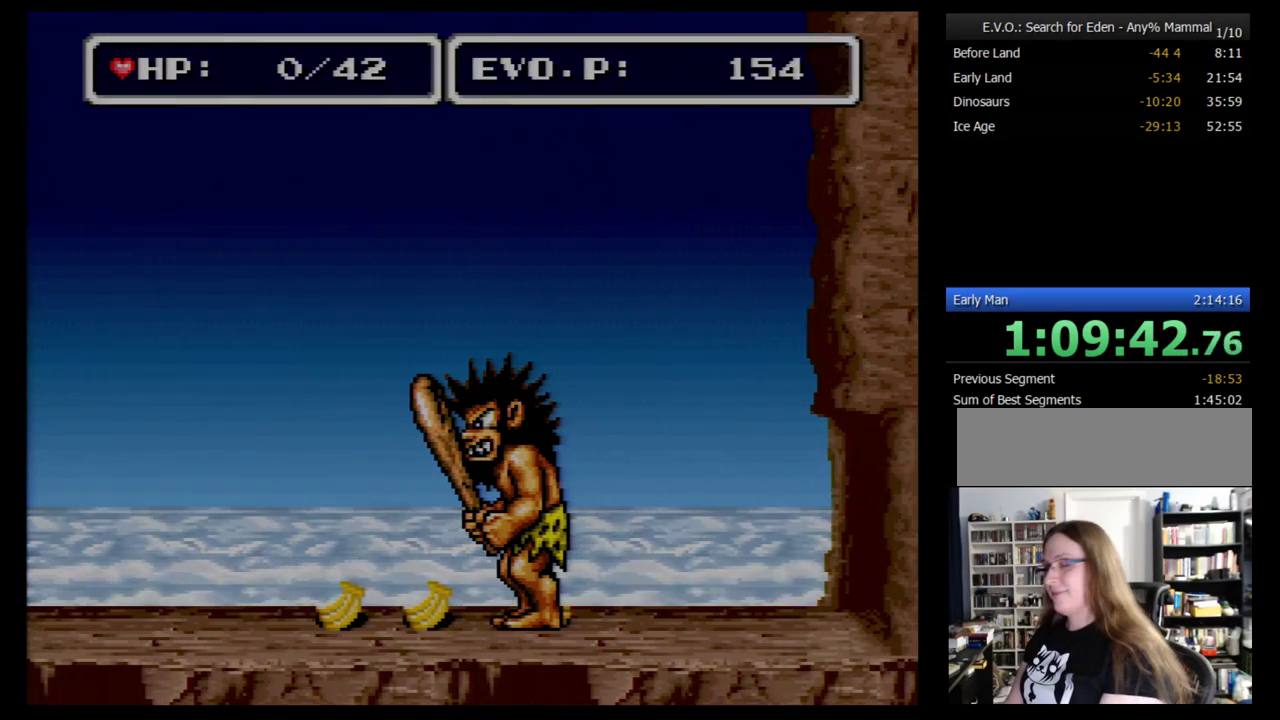
{"buttons": [], "events": [[69, "B", "up"], [121, "B", "down"], [500, "B", "up"]]}
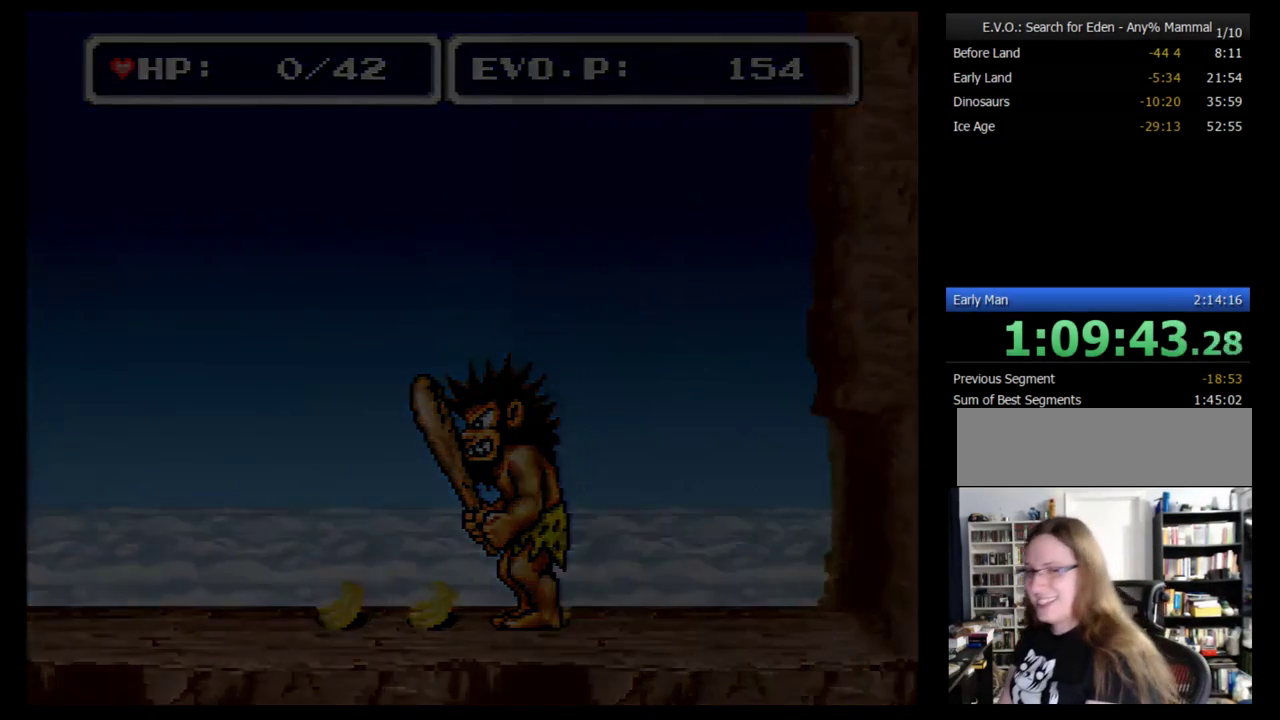
{"buttons": ["B", "Y"], "events": [[69, "B", "down"], [155, "B", "up"], [431, "Y", "down"], [466, "B", "down"]]}
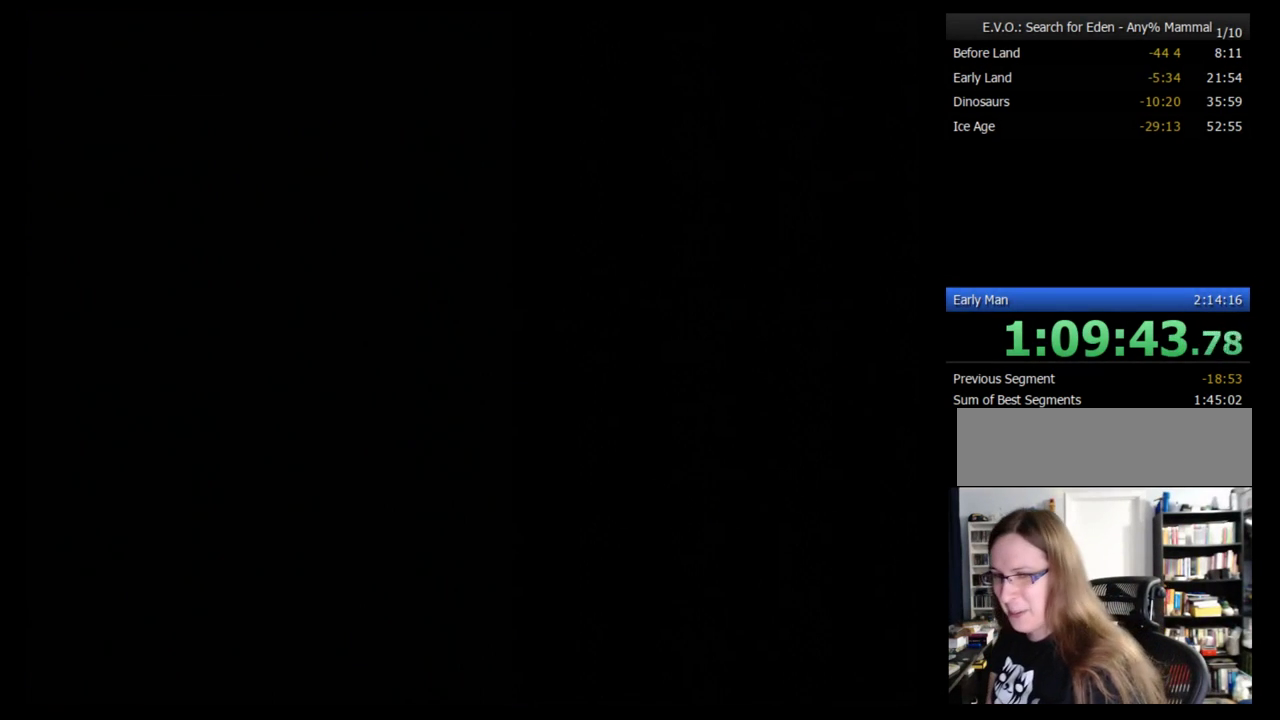
{"buttons": [], "events": [[34, "Y", "up"], [69, "B", "up"], [121, "B", "down"], [190, "B", "up"], [397, "B", "down"], [466, "B", "up"]]}
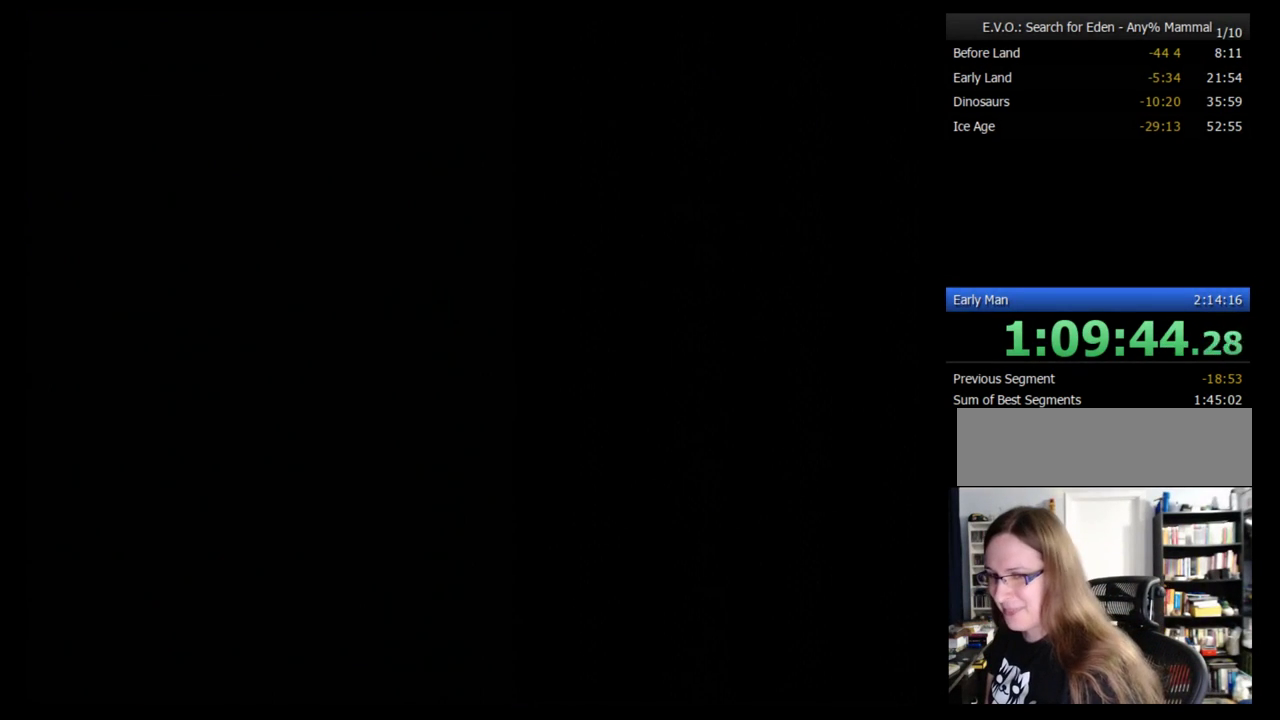
{"buttons": ["B"], "events": [[34, "B", "down"], [86, "B", "up"], [190, "B", "down"], [397, "B", "up"], [466, "B", "down"]]}
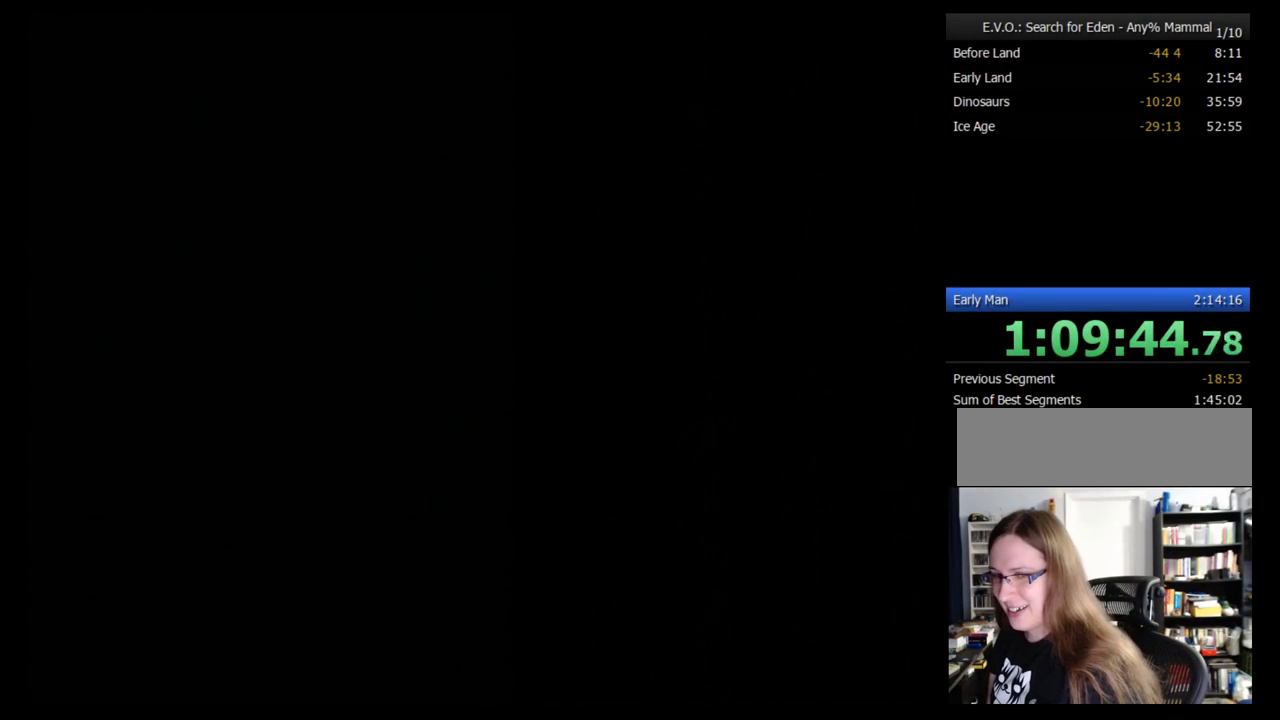
{"buttons": [], "events": [[34, "B", "up"], [86, "B", "down"], [190, "B", "up"], [259, "B", "down"], [328, "B", "up"], [397, "B", "down"], [500, "B", "up"]]}
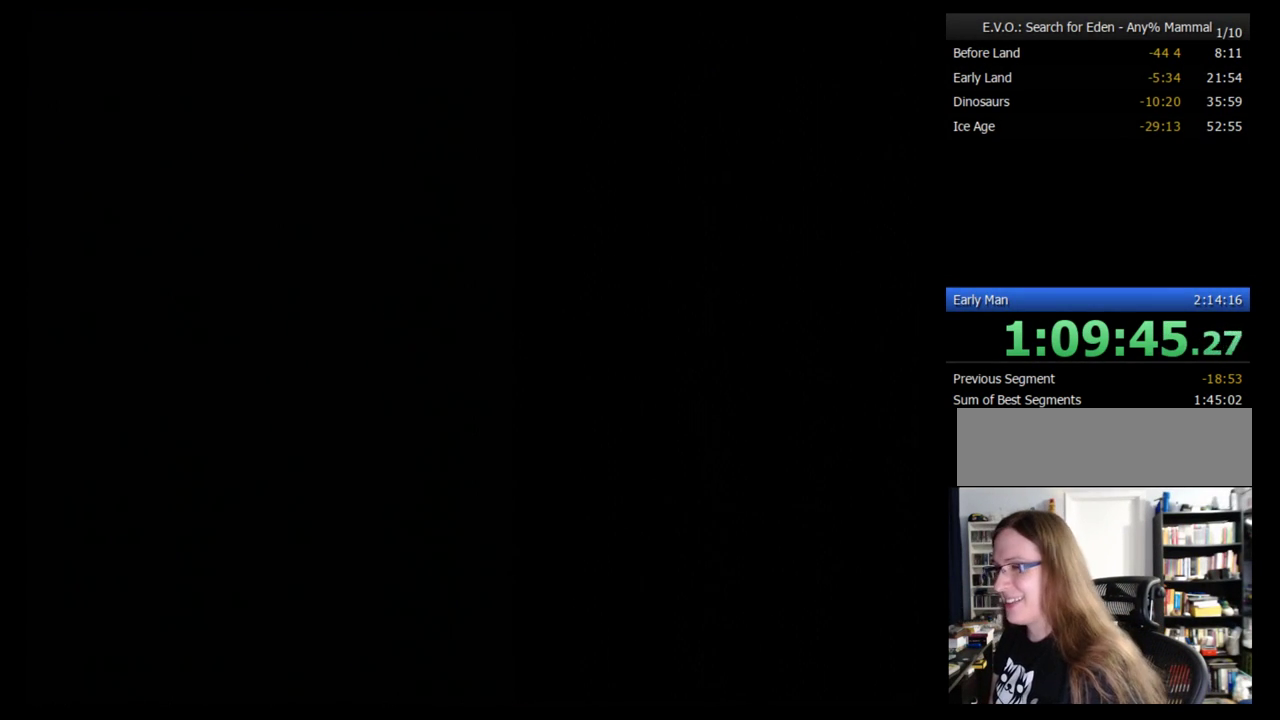
{"buttons": ["B"], "events": [[52, "B", "down"], [155, "B", "up"], [224, "B", "down"], [276, "B", "up"], [328, "B", "down"], [431, "B", "up"], [500, "B", "down"]]}
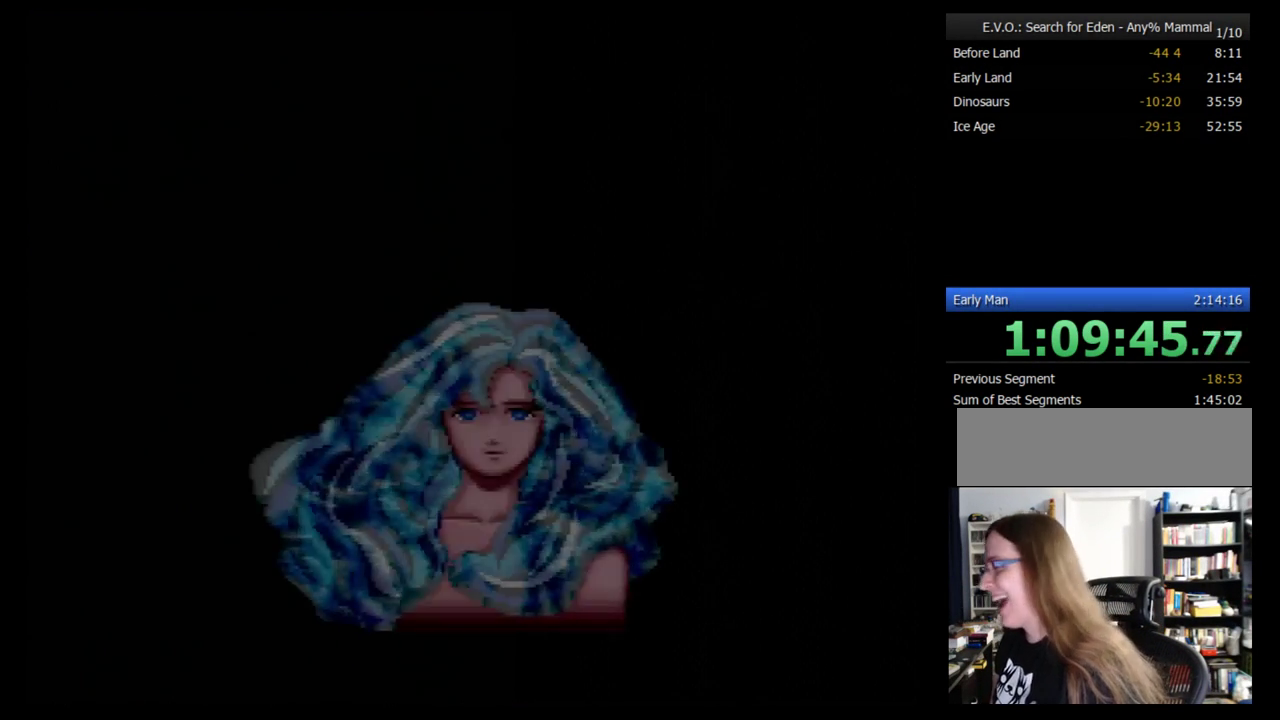
{"buttons": [], "events": [[86, "B", "up"], [155, "B", "down"], [224, "B", "up"], [276, "B", "down"], [328, "B", "up"], [431, "B", "down"], [500, "B", "up"]]}
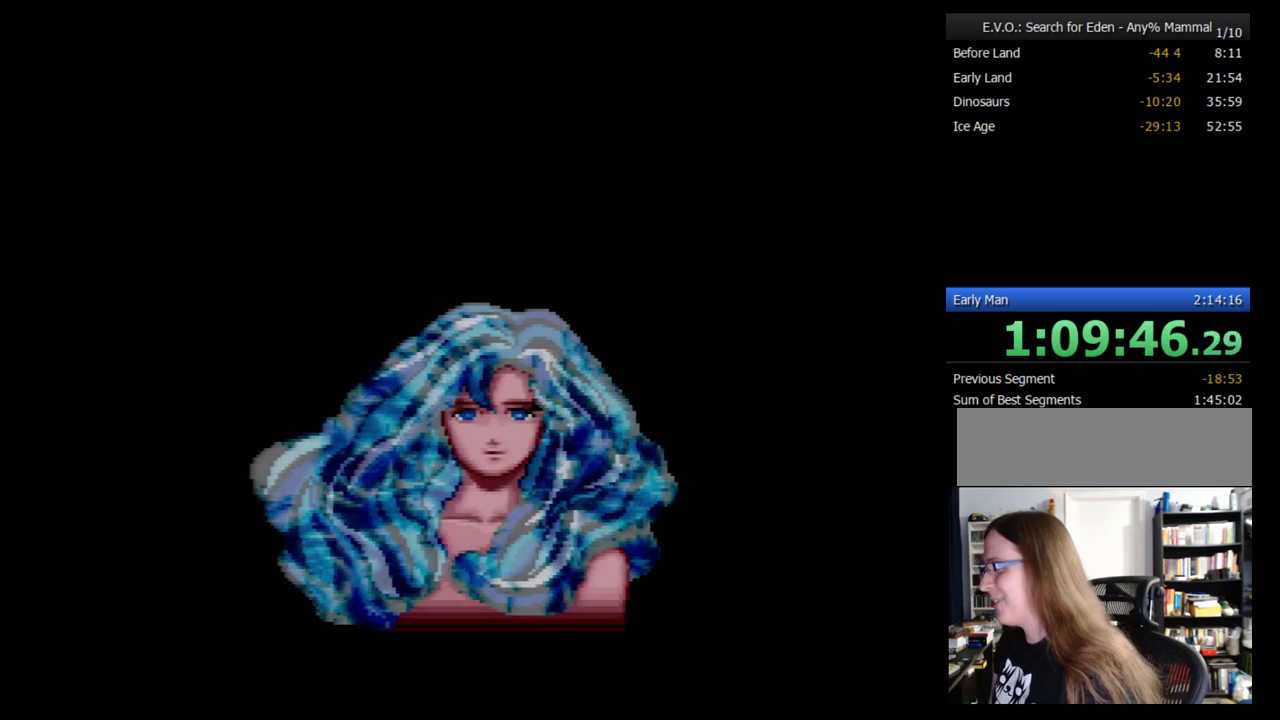
{"buttons": ["B"], "events": [[52, "B", "down"], [121, "B", "up"], [190, "B", "down"]]}
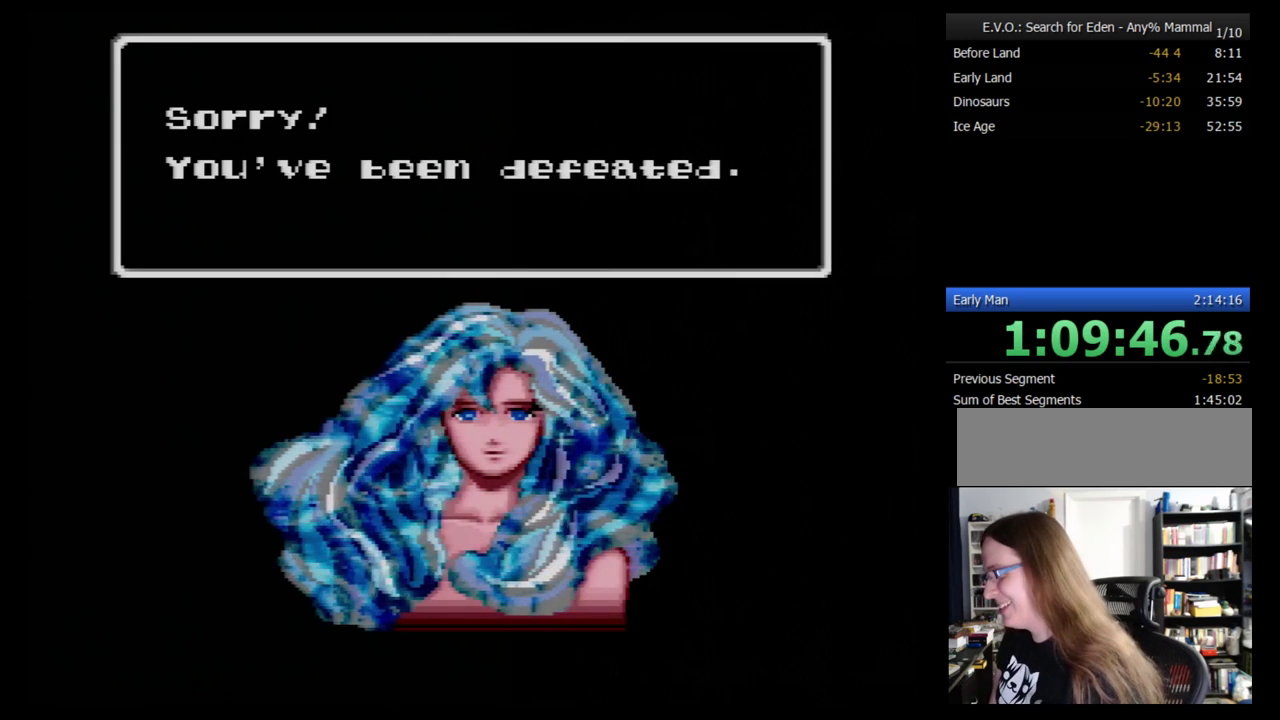
{"buttons": ["B"], "events": [[155, "B", "up"], [224, "B", "down"], [293, "B", "up"], [362, "B", "down"], [431, "B", "up"], [500, "B", "down"]]}
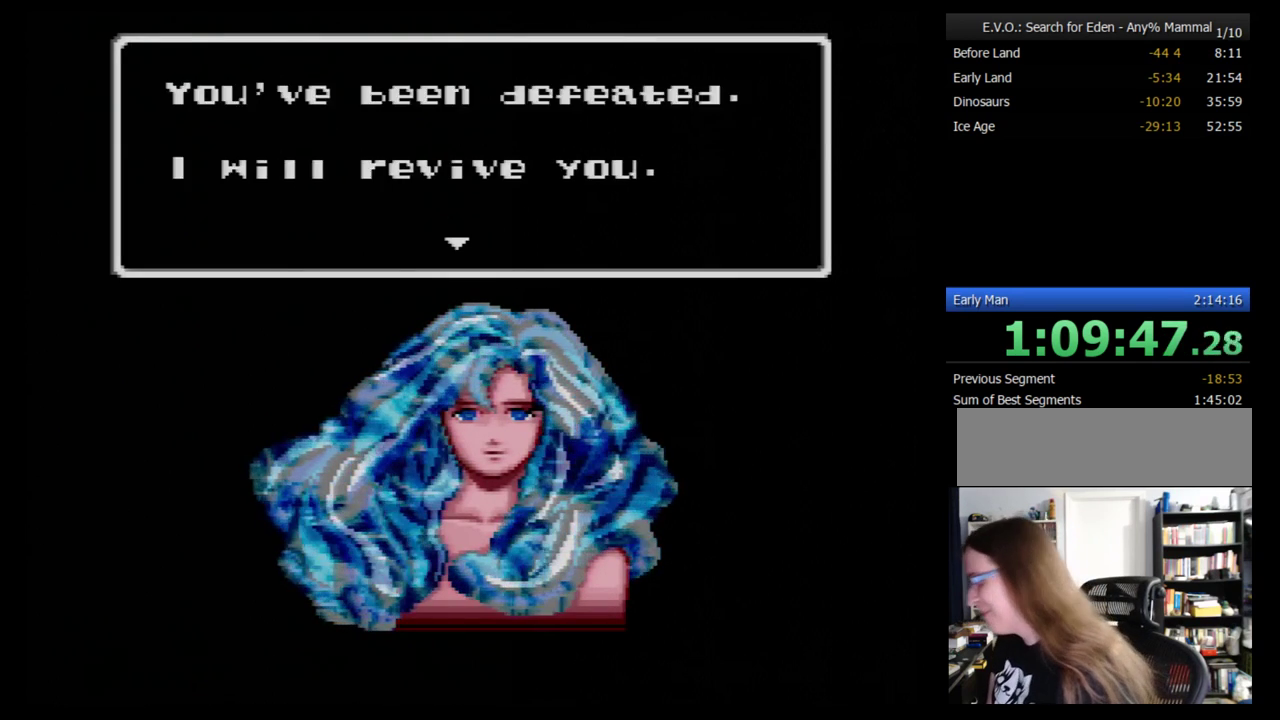
{"buttons": [], "events": [[52, "B", "up"], [241, "B", "down"], [293, "B", "up"], [397, "B", "down"], [466, "B", "up"]]}
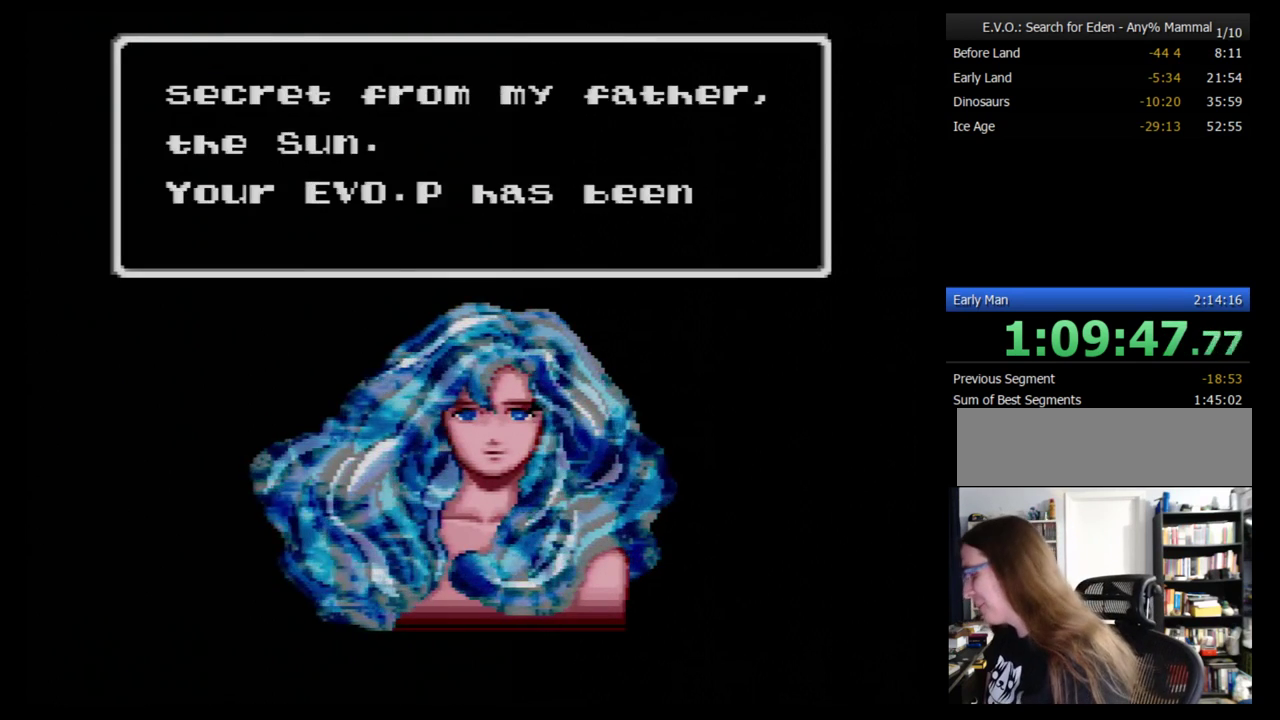
{"buttons": [], "events": [[17, "B", "down"], [86, "B", "up"], [155, "B", "down"], [241, "B", "up"], [293, "B", "down"], [362, "B", "up"], [431, "B", "down"], [483, "B", "up"]]}
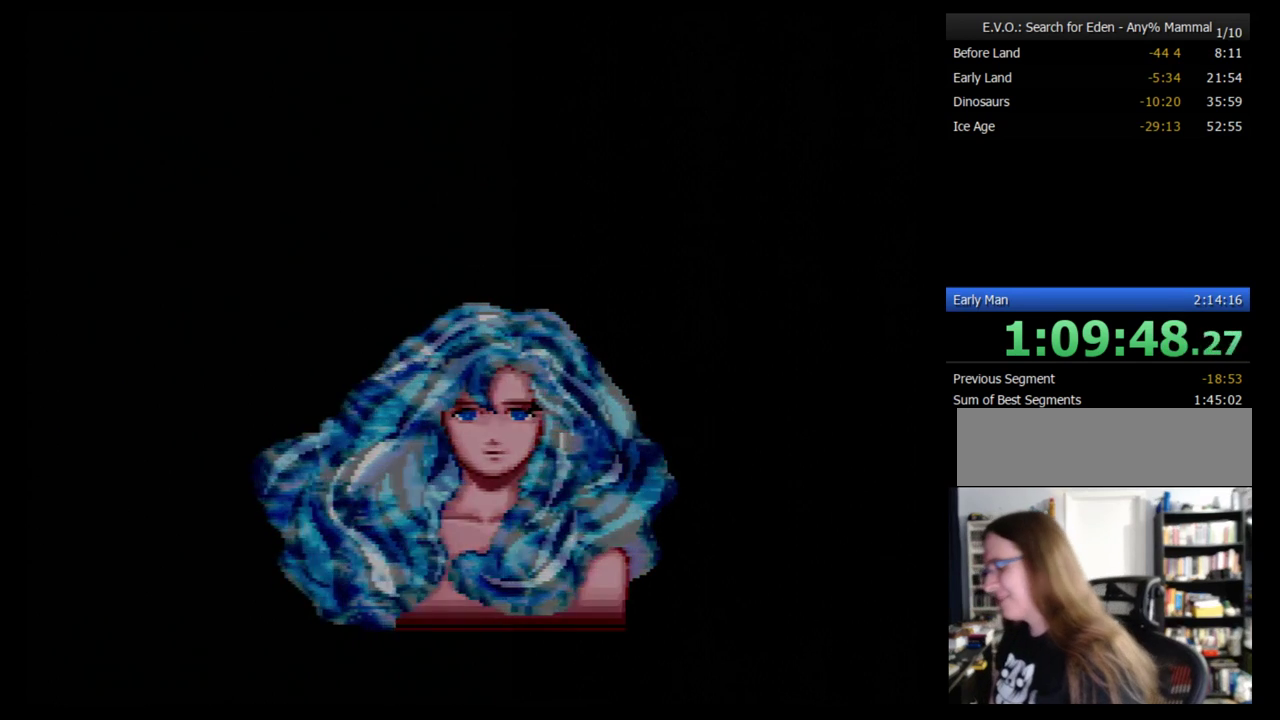
{"buttons": [], "events": [[52, "B", "down"], [397, "B", "up"]]}
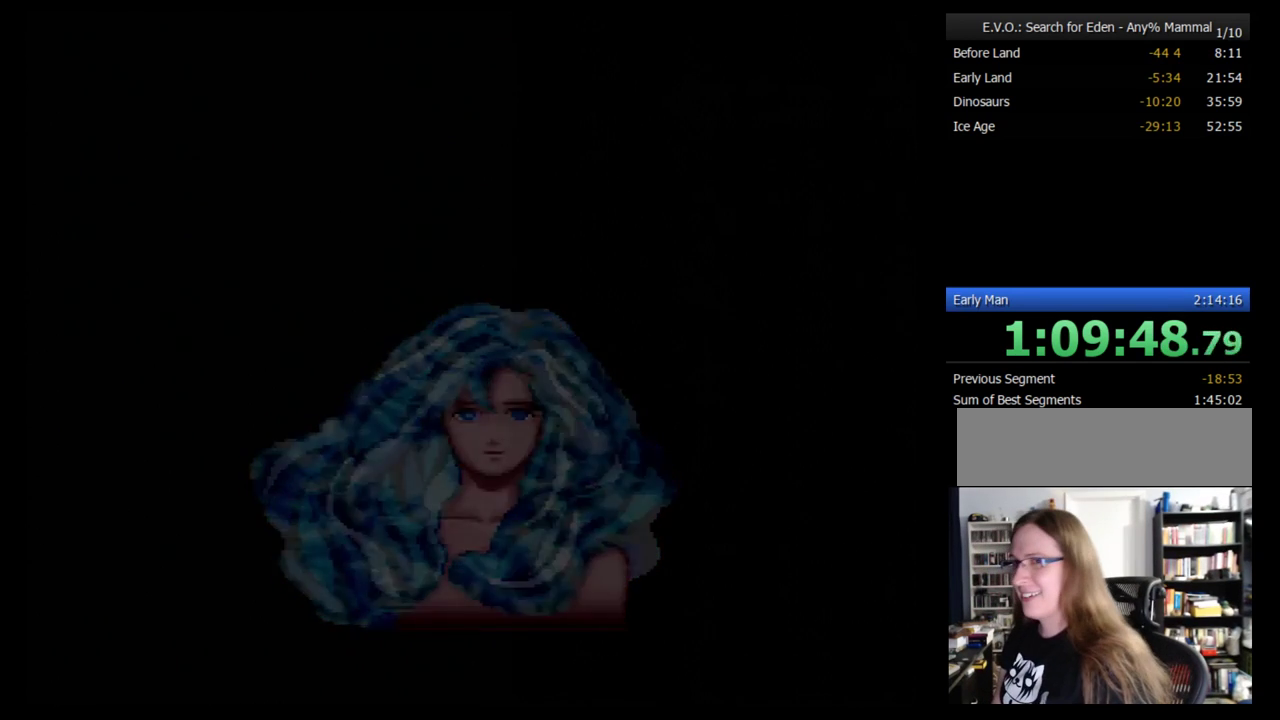
{"buttons": [], "events": []}
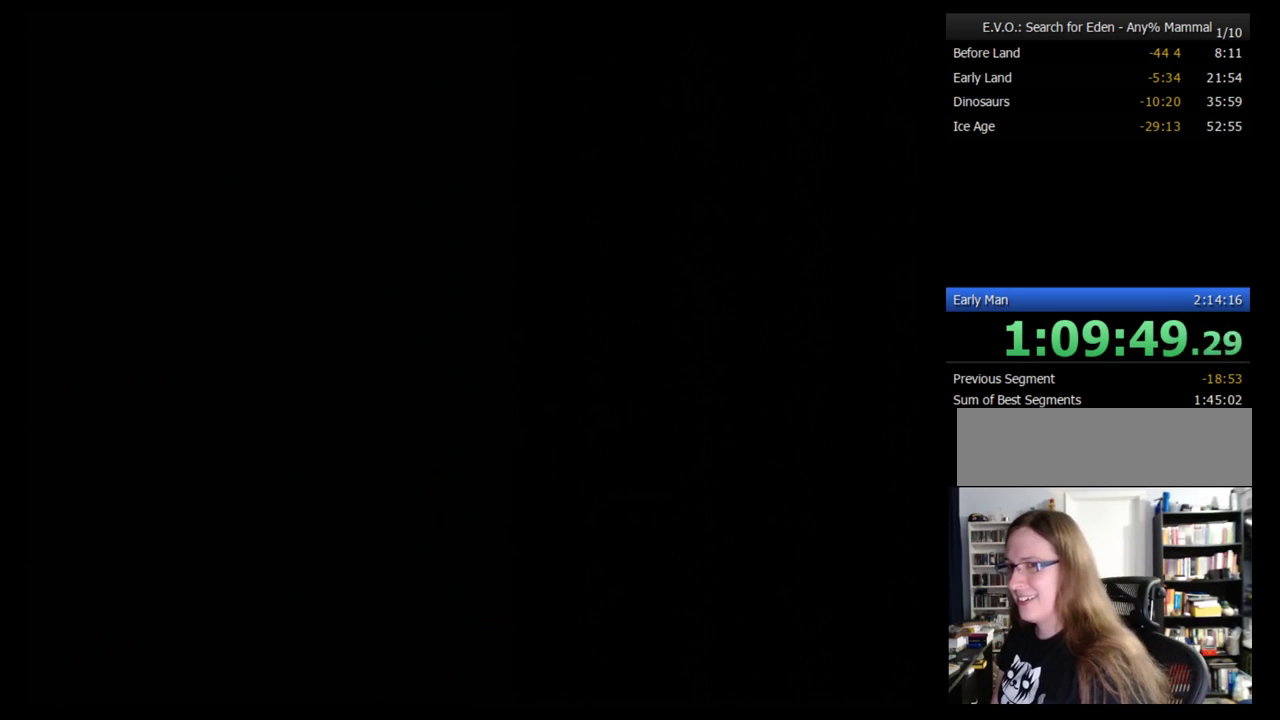
{"buttons": [], "events": []}
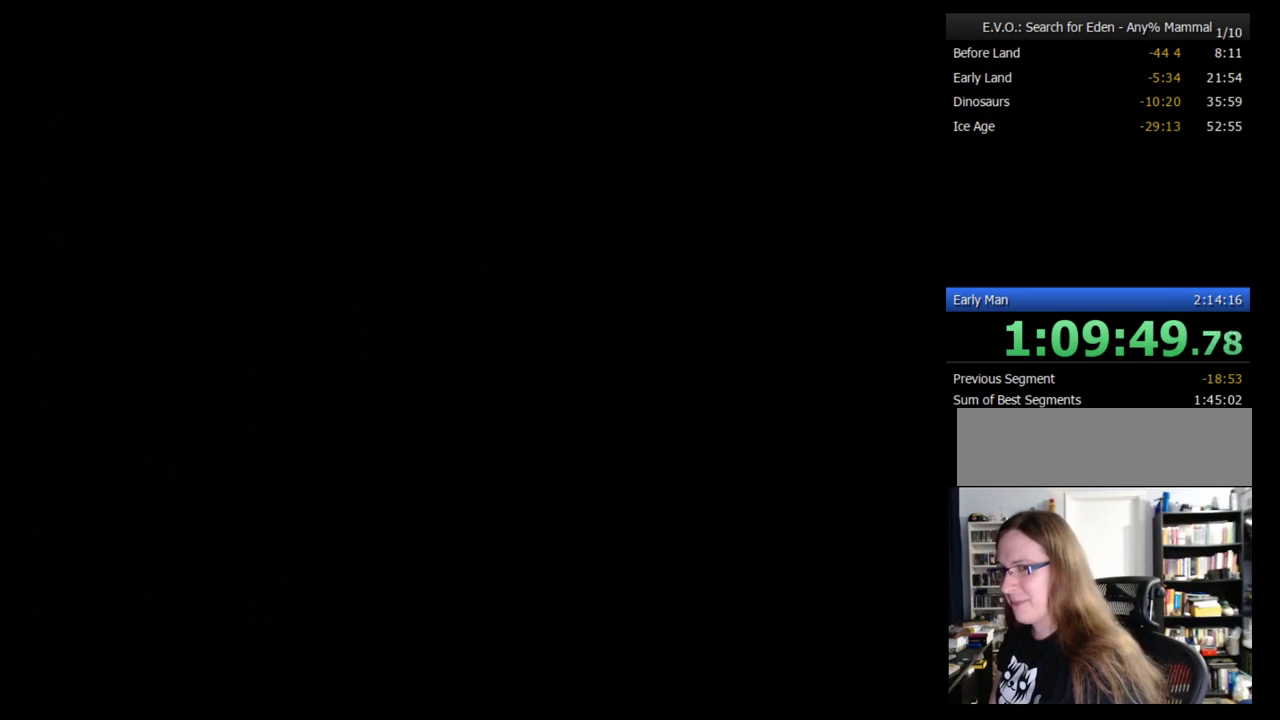
{"buttons": [], "events": [[293, "B", "down"], [362, "B", "up"], [414, "B", "down"], [483, "B", "up"]]}
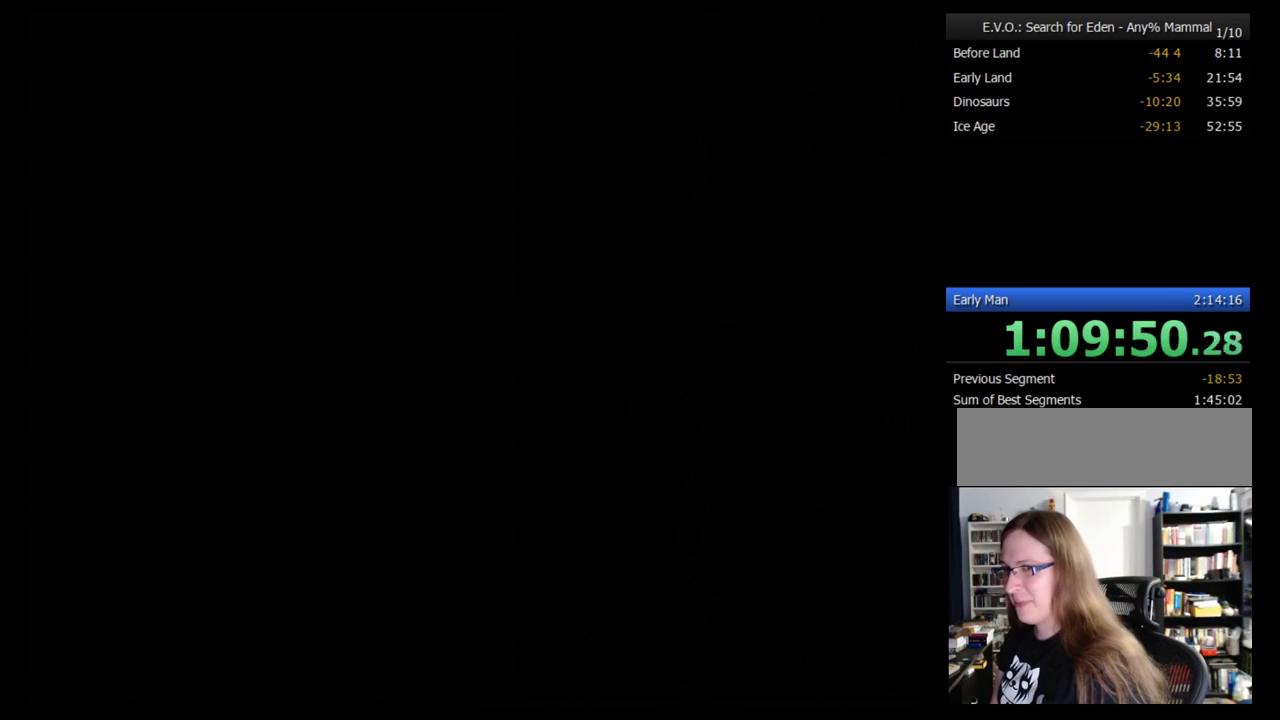
{"buttons": ["B"], "events": [[52, "B", "down"], [259, "B", "up"], [328, "B", "down"], [379, "B", "up"], [448, "B", "down"]]}
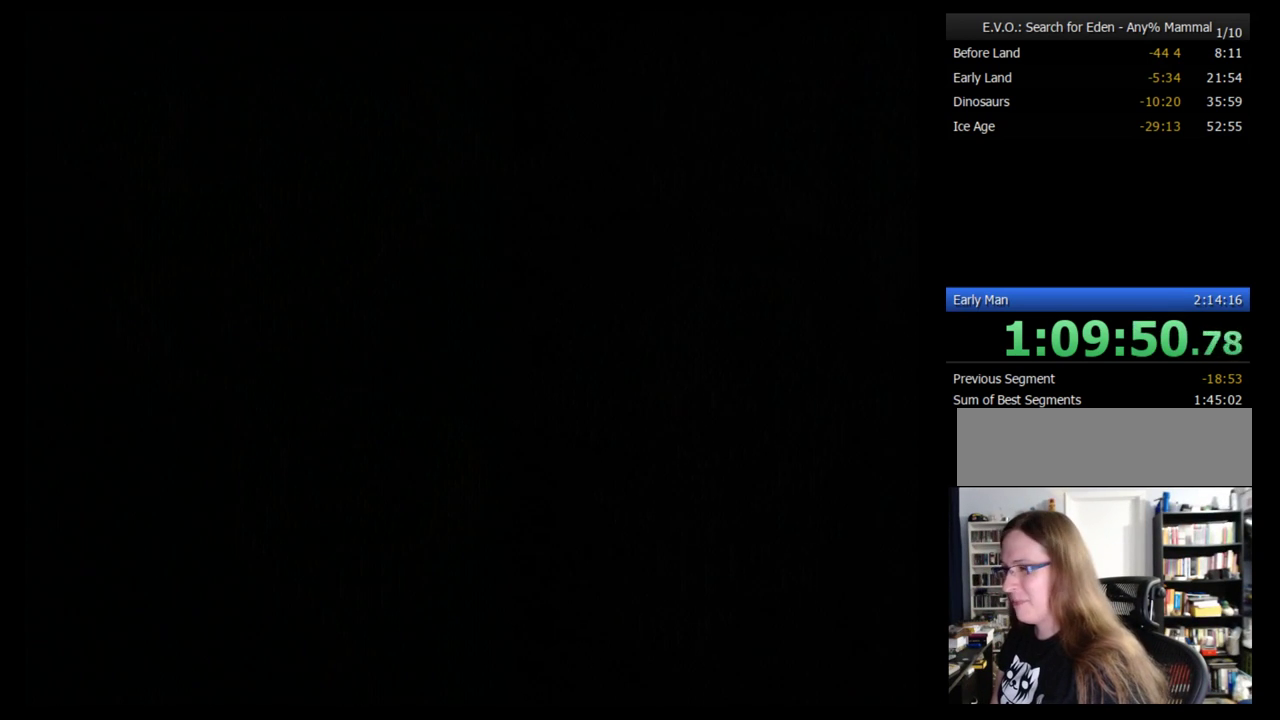
{"buttons": [], "events": [[52, "B", "up"], [103, "B", "down"], [172, "B", "up"], [241, "B", "down"], [310, "B", "up"], [379, "B", "down"], [466, "B", "up"]]}
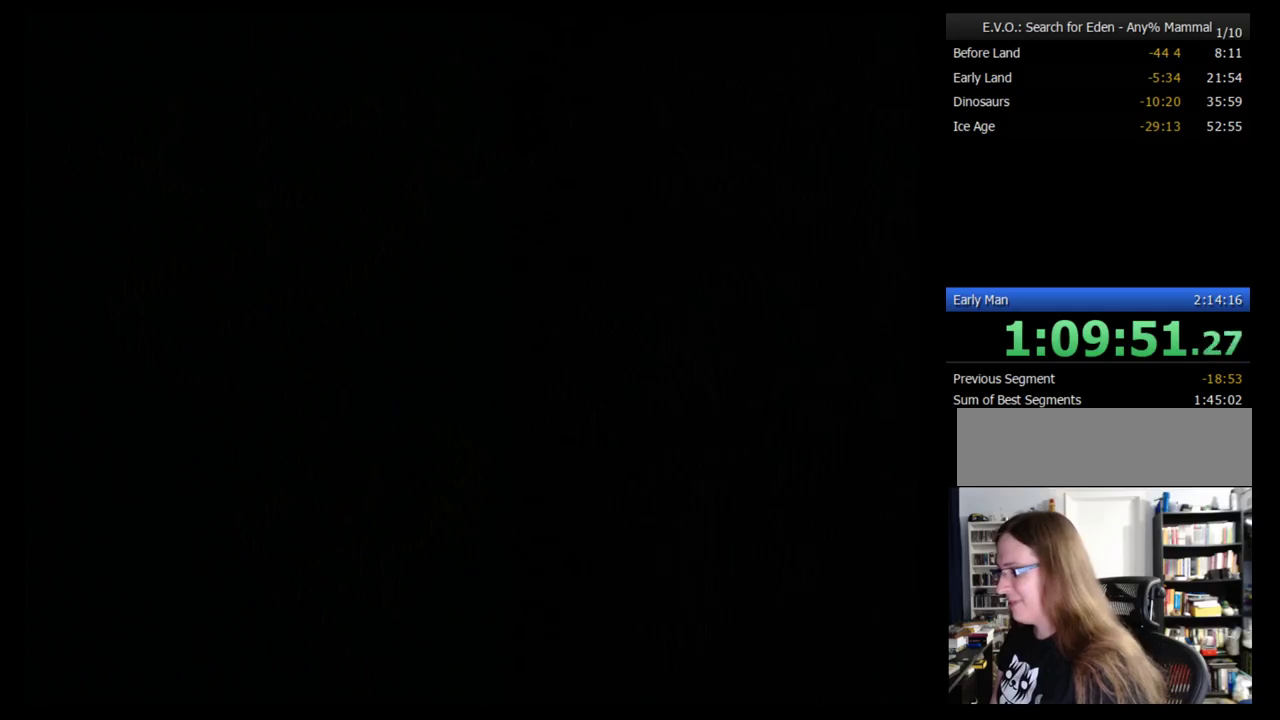
{"buttons": ["B"], "events": [[34, "B", "down"], [103, "B", "up"], [207, "B", "down"], [431, "B", "up"], [500, "B", "down"]]}
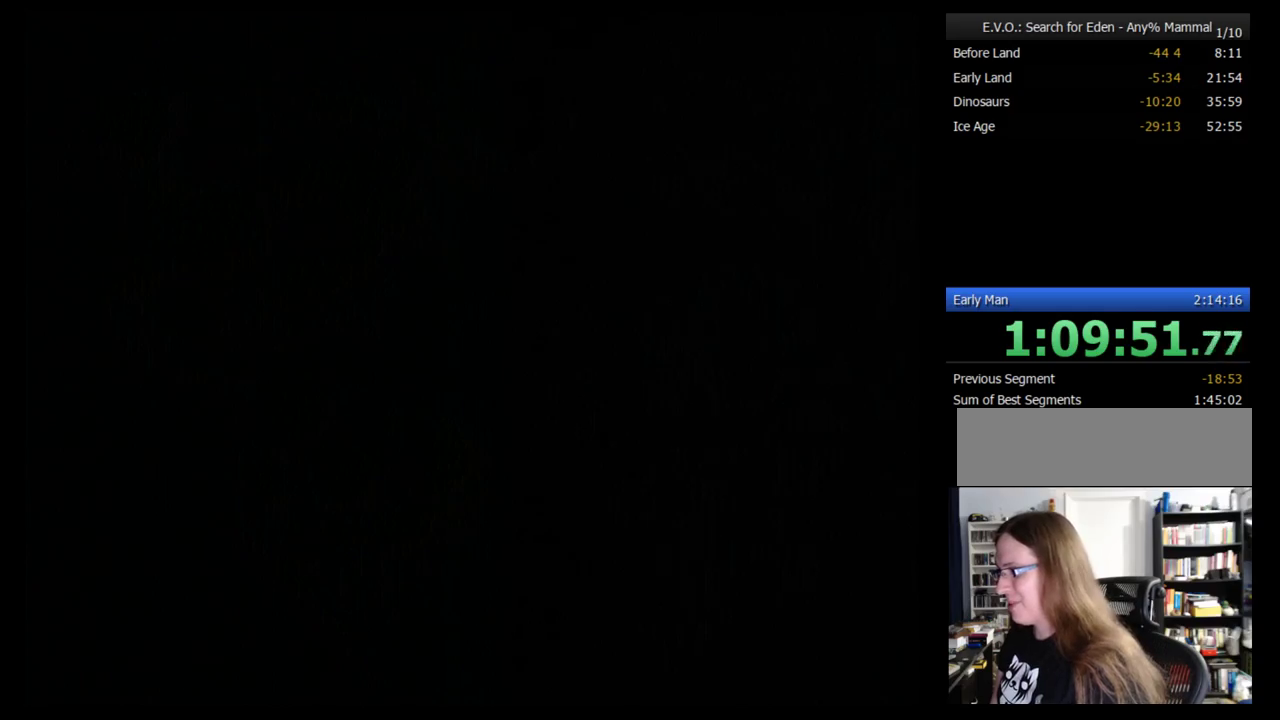
{"buttons": ["B"], "events": [[69, "B", "up"], [155, "B", "down"], [224, "B", "up"], [293, "B", "down"], [362, "B", "up"], [431, "B", "down"]]}
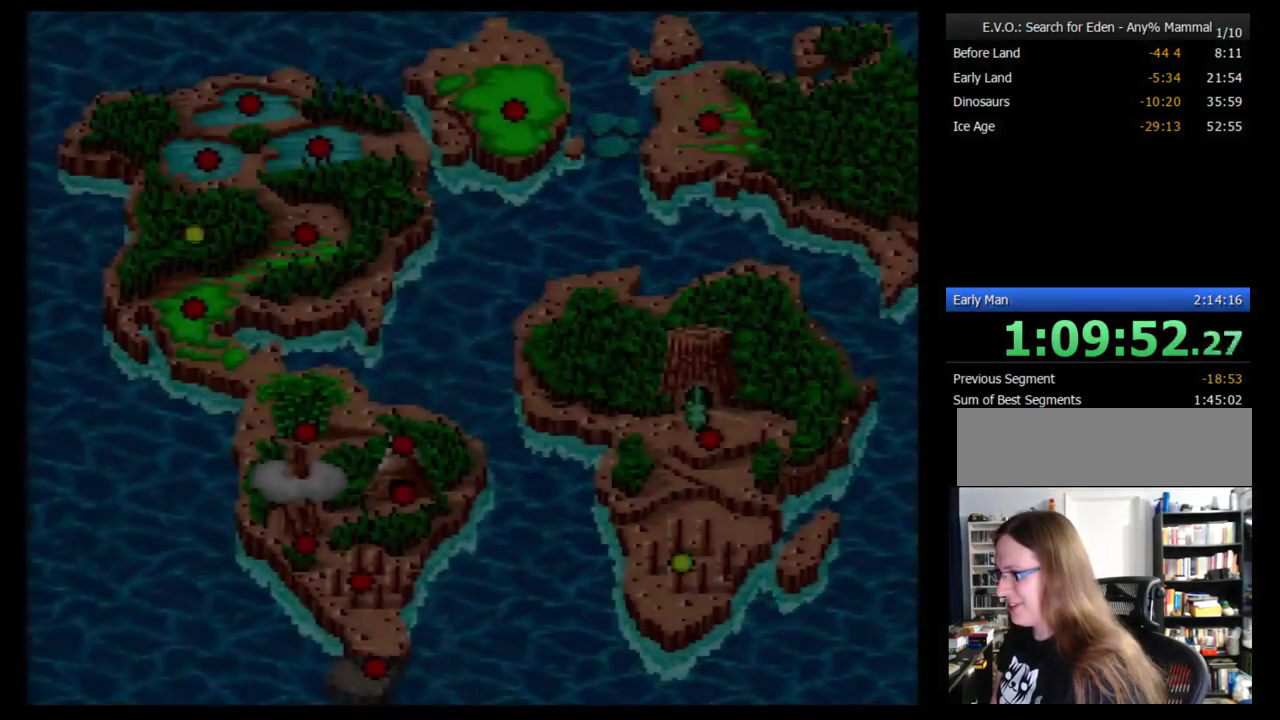
{"buttons": ["B"], "events": [[34, "B", "up"], [86, "B", "down"], [155, "B", "up"], [224, "B", "down"], [293, "B", "up"], [362, "B", "down"], [431, "B", "up"], [483, "B", "down"]]}
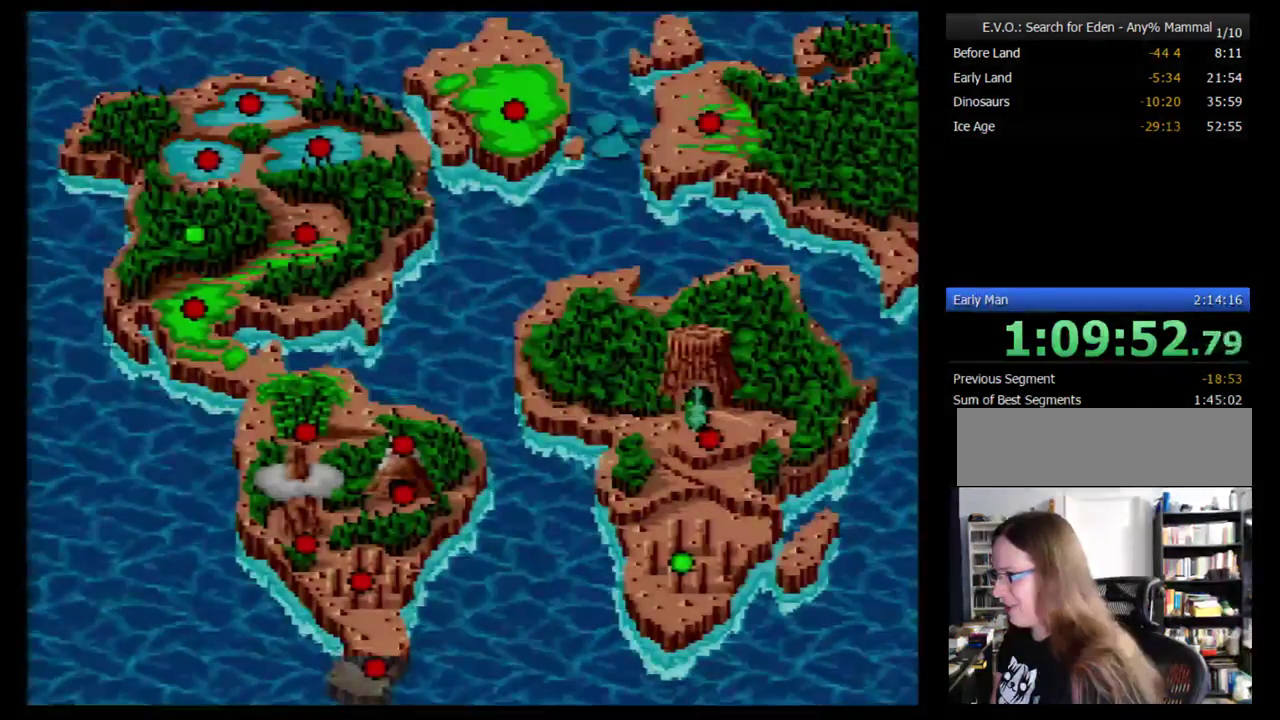
{"buttons": [], "events": [[207, "B", "up"], [259, "B", "down"], [328, "B", "up"]]}
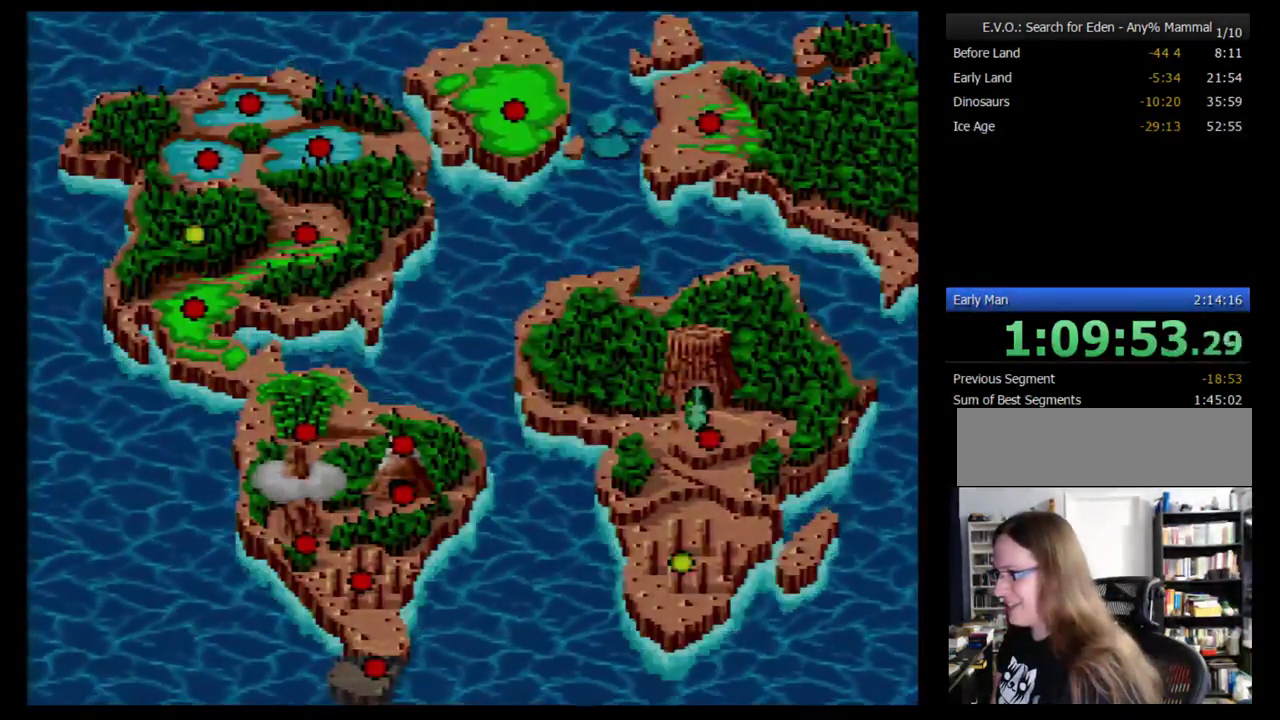
{"buttons": [], "events": []}